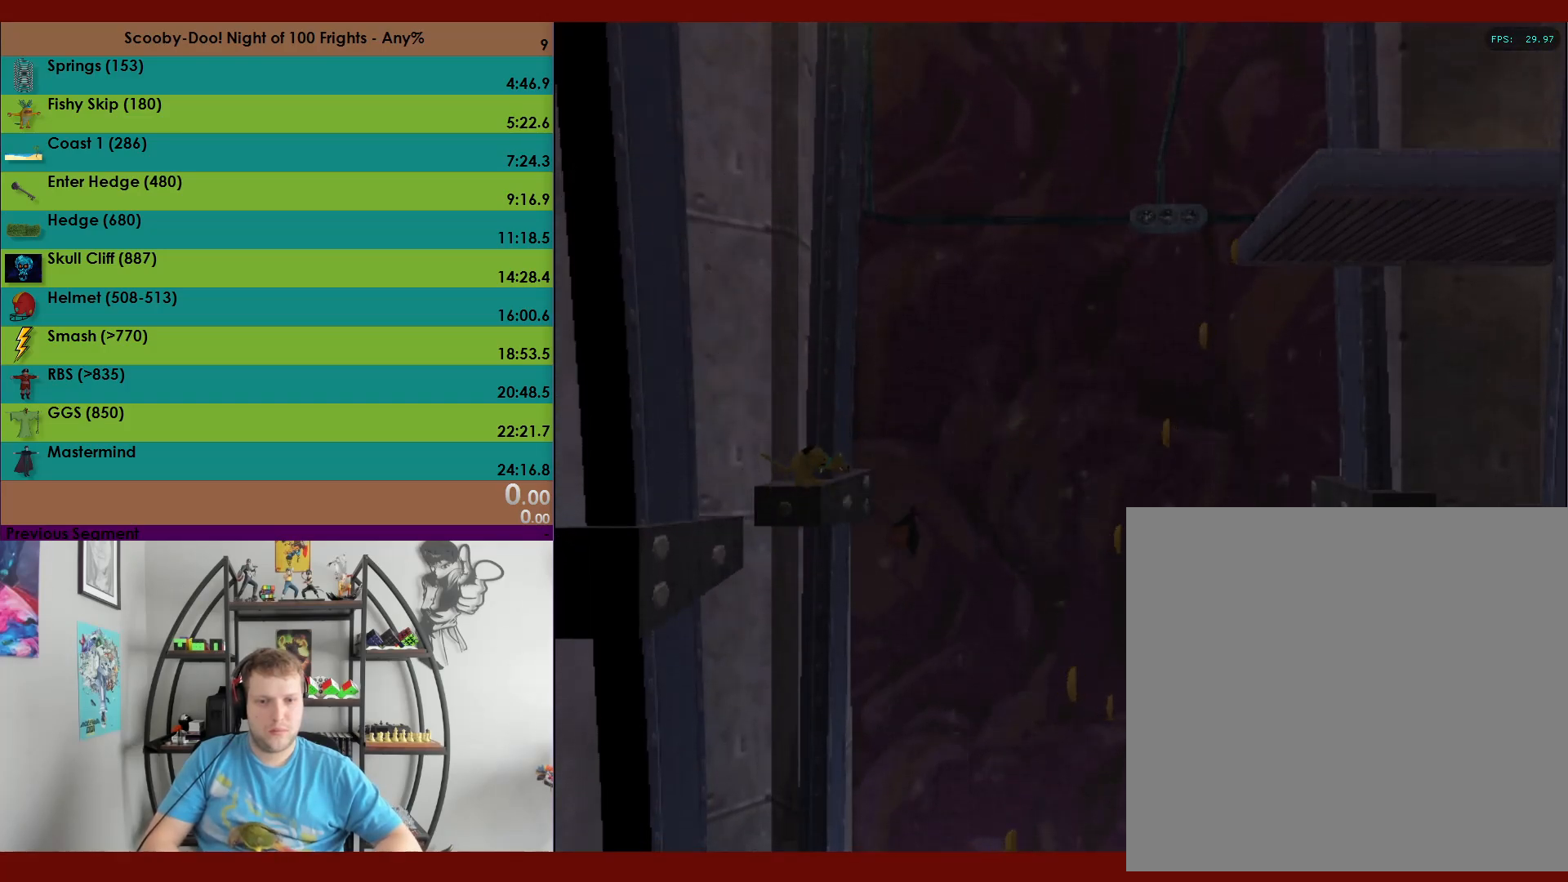
Gameplay with a controller (Xbox layout); each line is a JSON object with the inputs held at the frame after it. "events" lists button and stick changes between this image and that frame as [ms after this image, input, new state], when the widget could be followed in between. Not read: right_stick.
{"buttons": [], "left_stick": "center", "events": []}
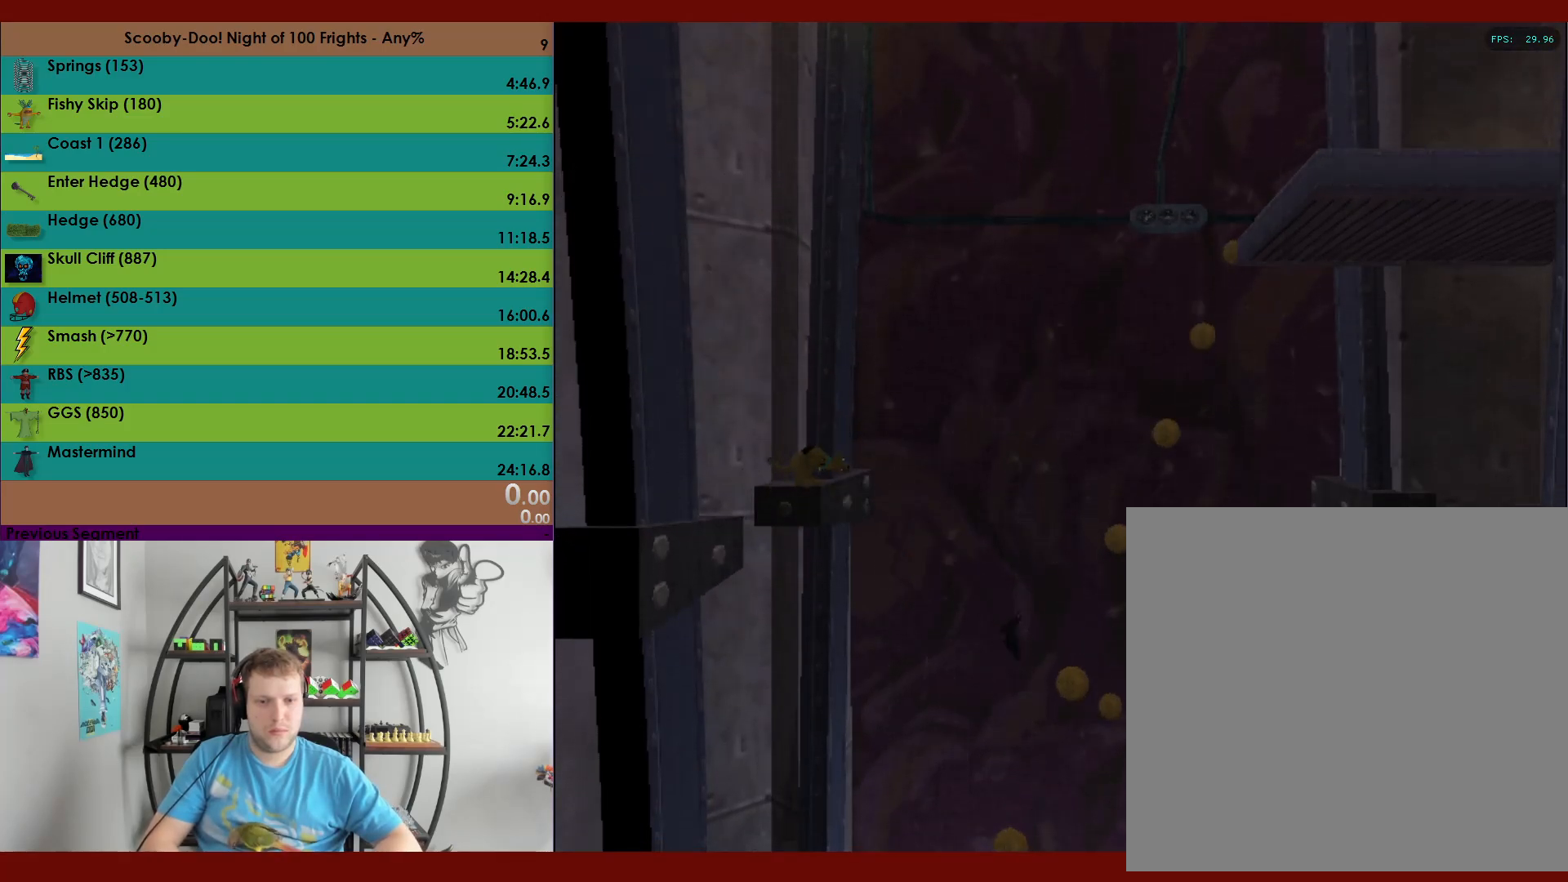
{"buttons": ["R2"], "left_stick": "center", "events": [[183, "R2", "down"]]}
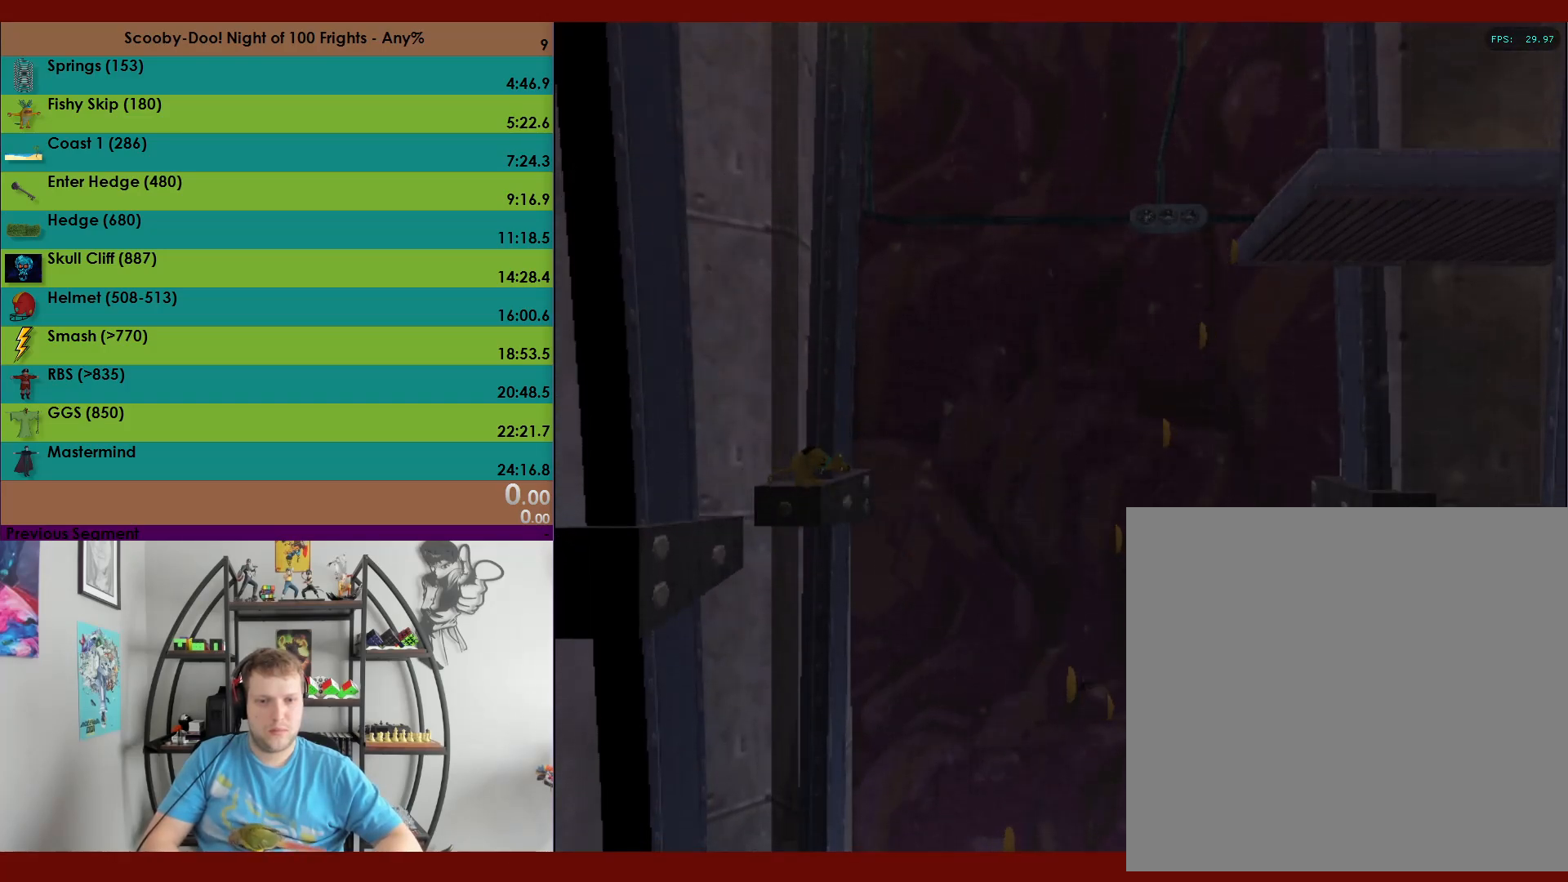
{"buttons": ["R2"], "left_stick": "center", "events": []}
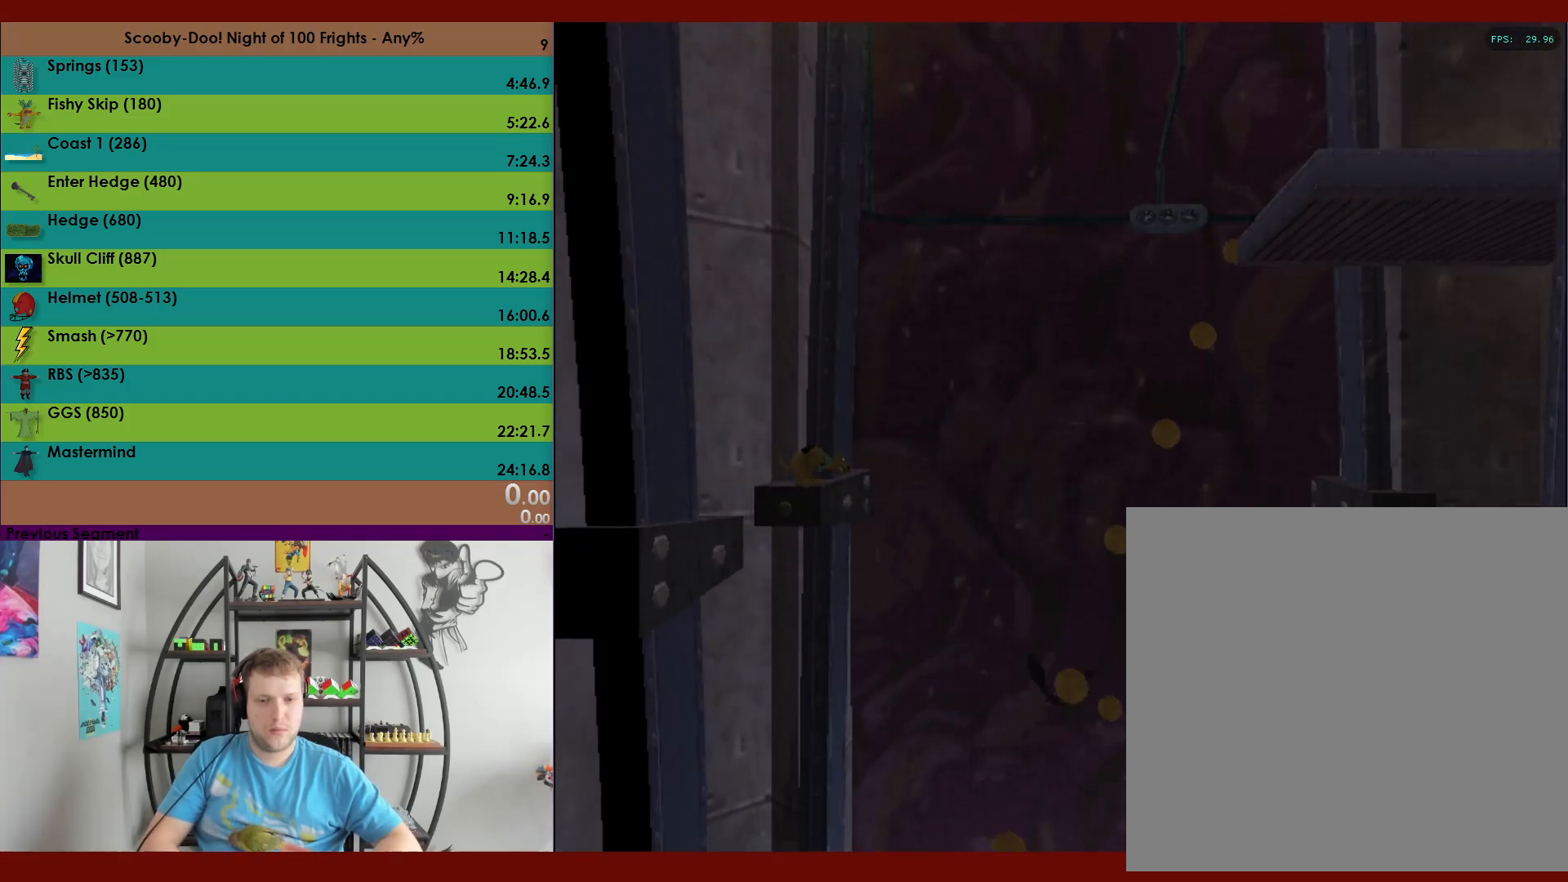
{"buttons": ["R2"], "left_stick": "center", "events": []}
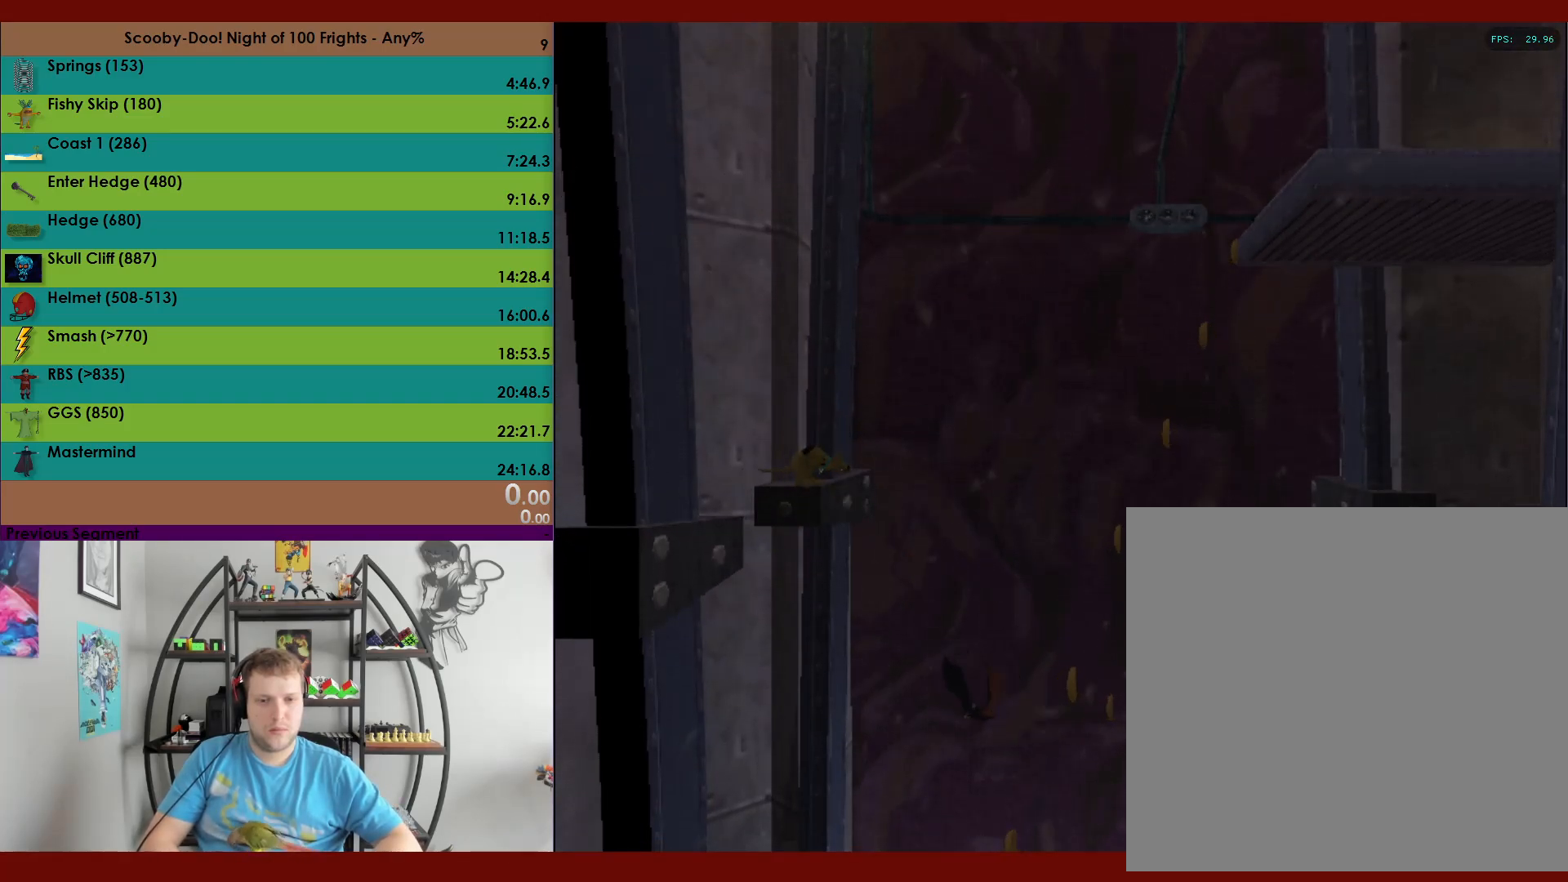
{"buttons": ["R2"], "left_stick": "center", "events": []}
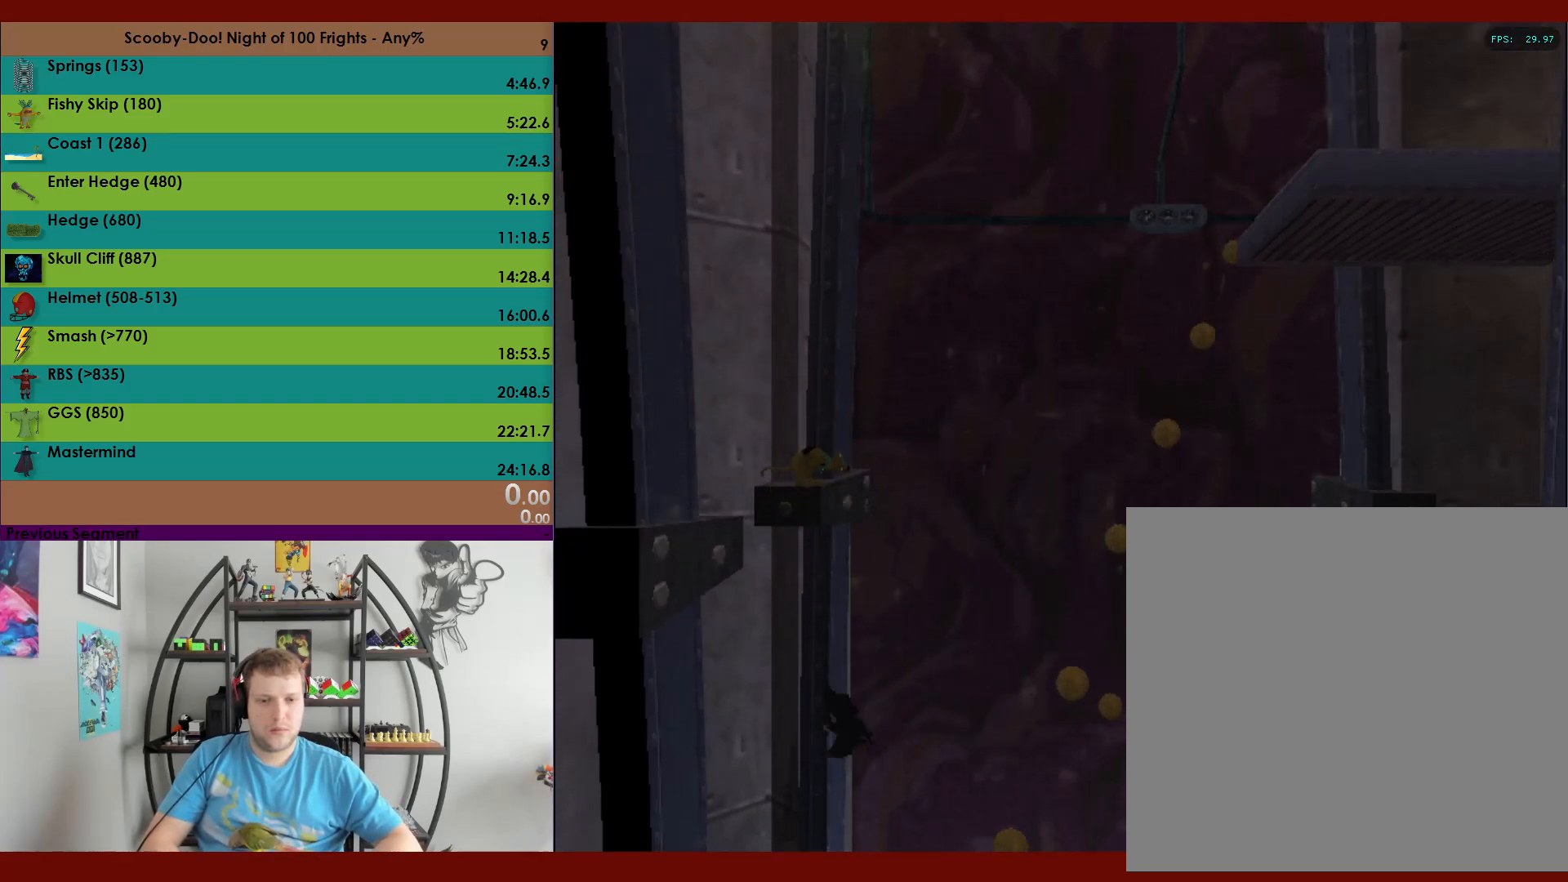
{"buttons": ["R2"], "left_stick": "center", "events": []}
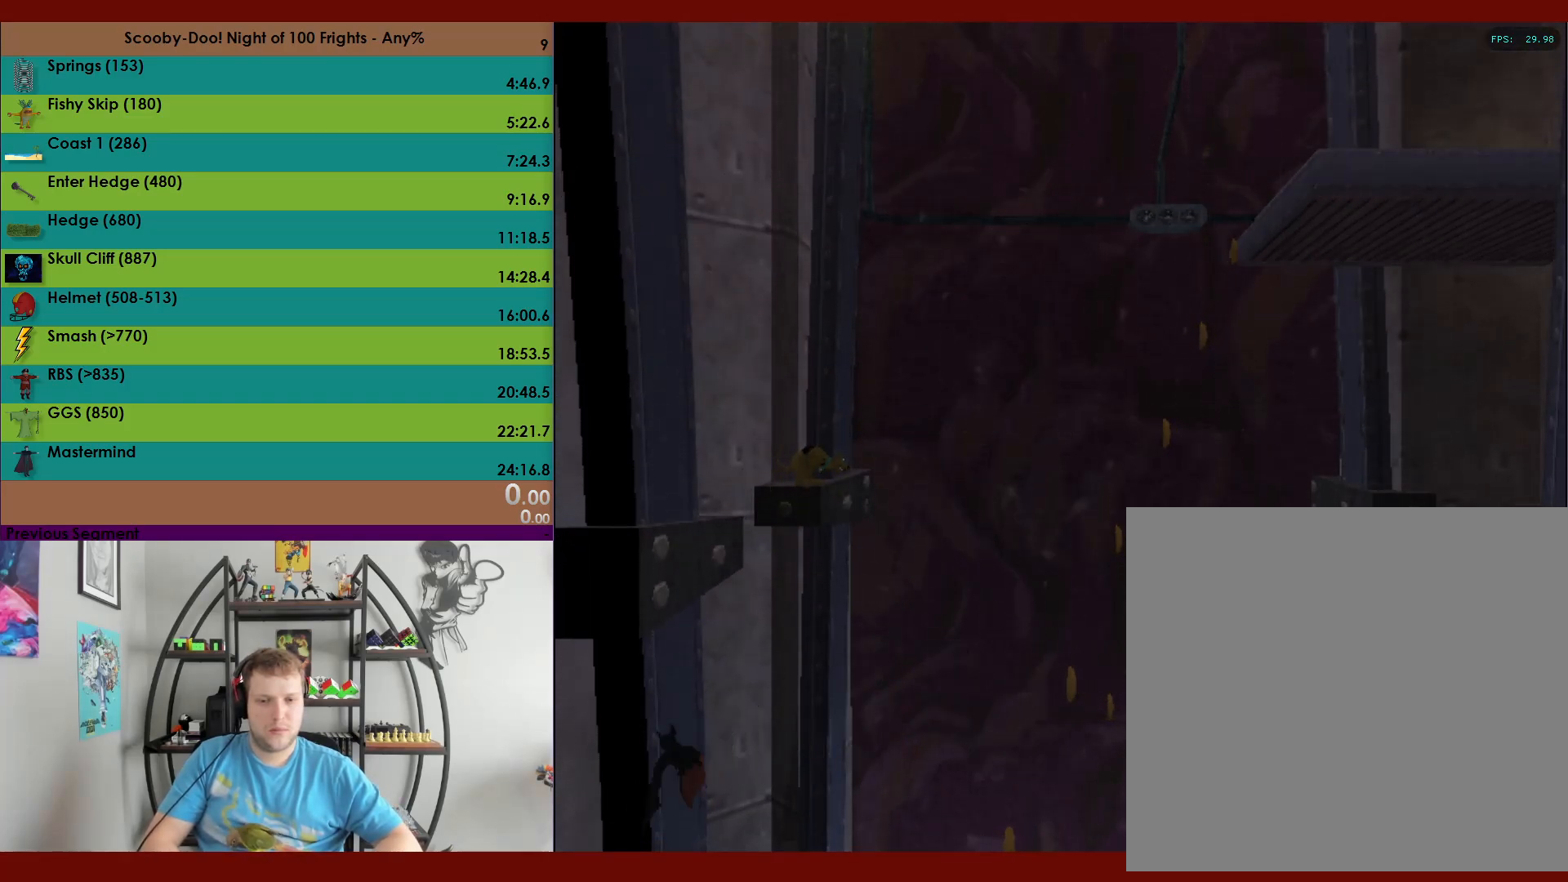
{"buttons": ["R2", "DPAD_RIGHT"], "left_stick": "center", "events": [[433, "DPAD_RIGHT", "down"]]}
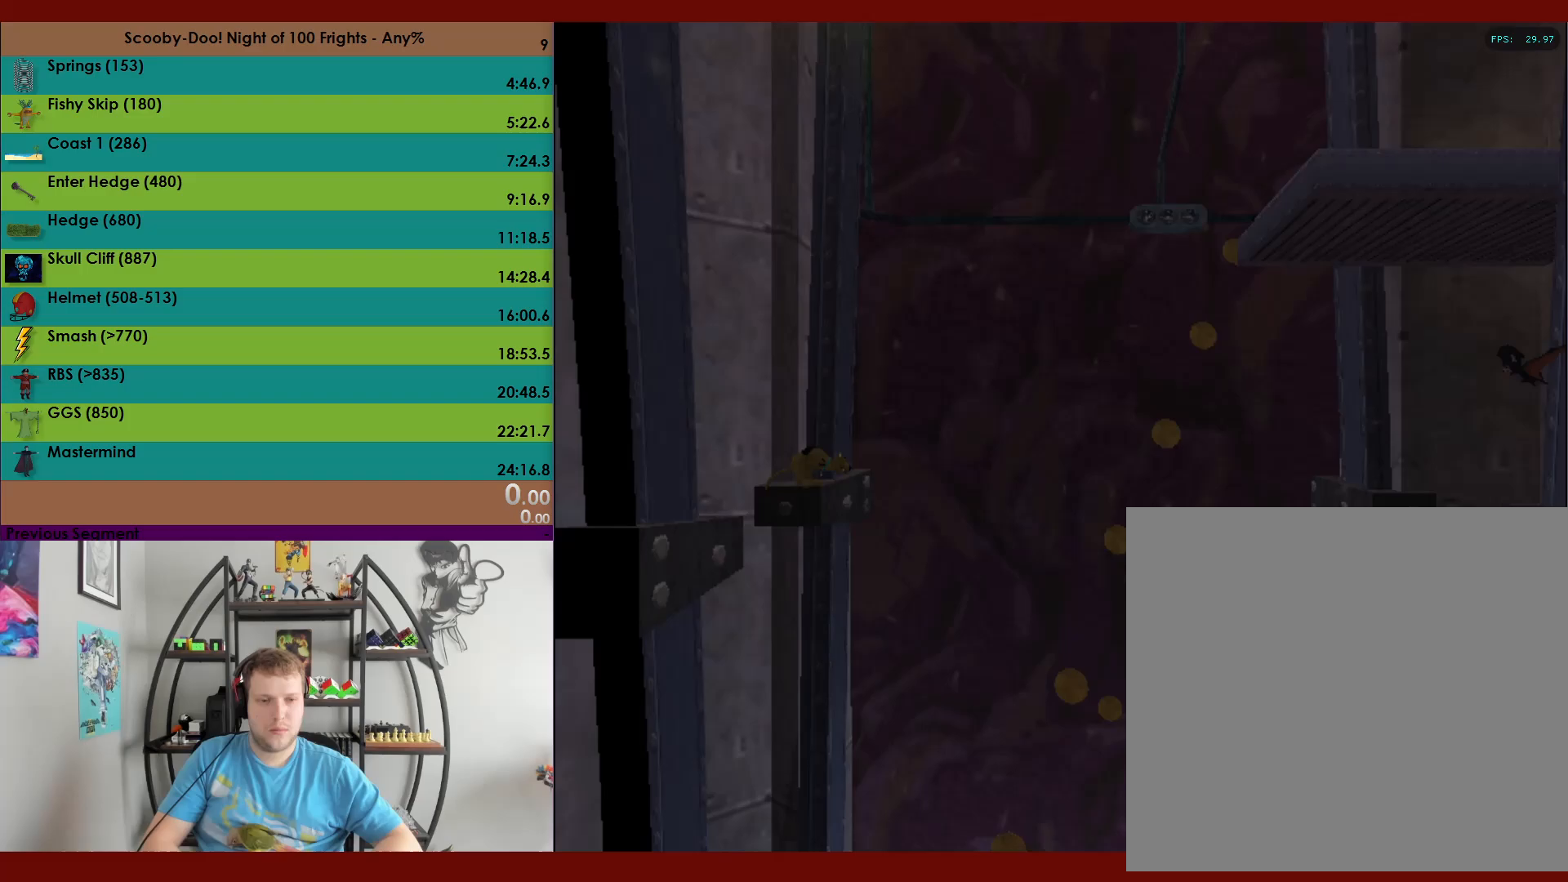
{"buttons": ["R2", "DPAD_RIGHT"], "left_stick": "center", "events": [[133, "A", "down"], [417, "A", "up"]]}
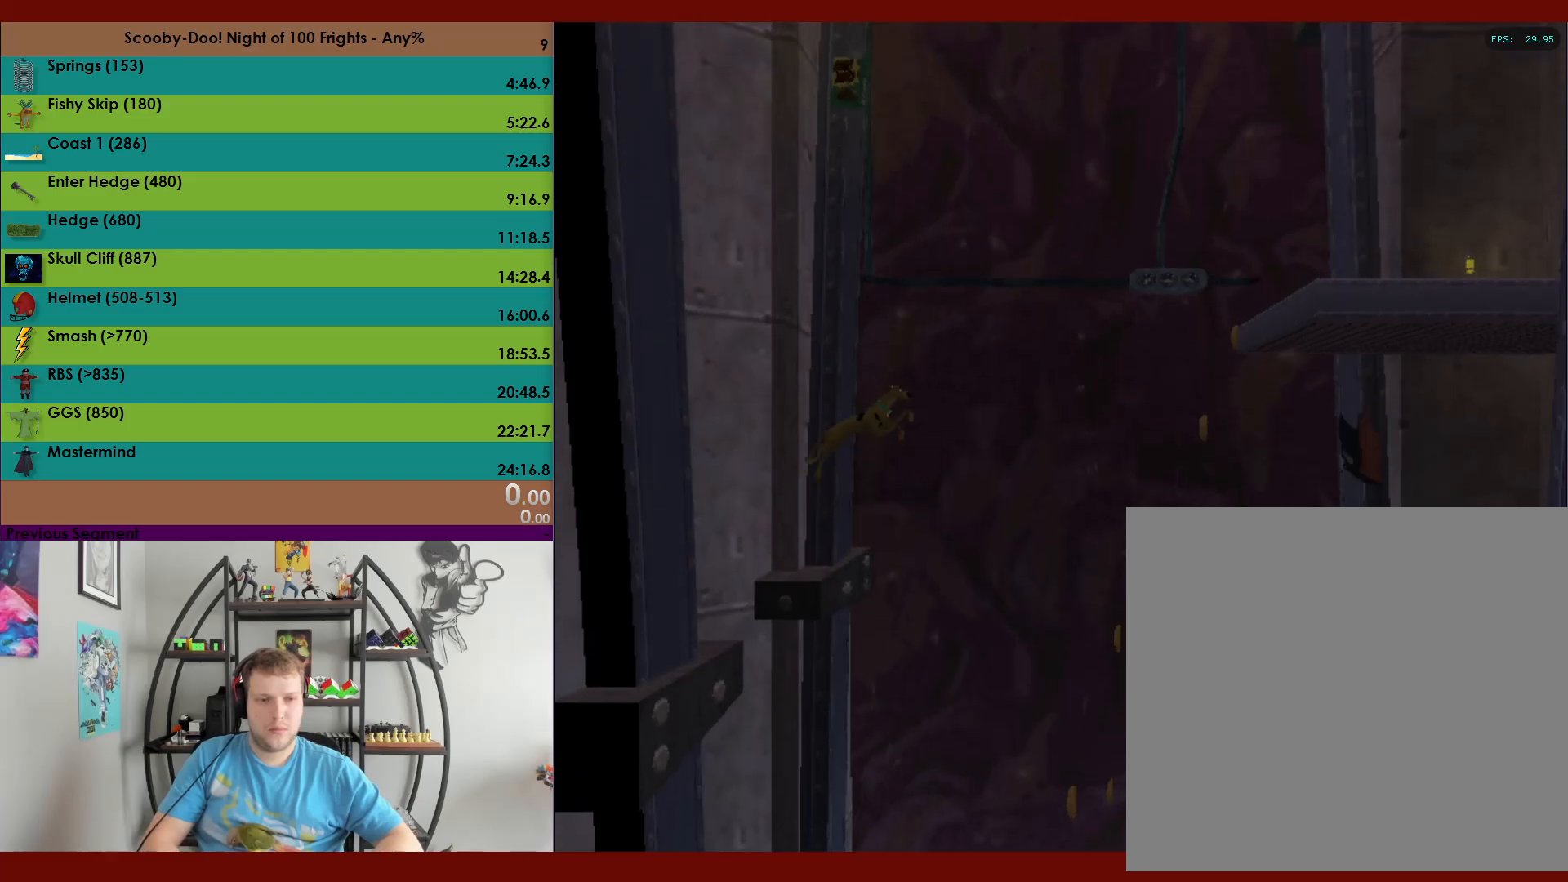
{"buttons": ["R2", "DPAD_RIGHT"], "left_stick": "center", "events": [[117, "A", "down"], [417, "A", "up"]]}
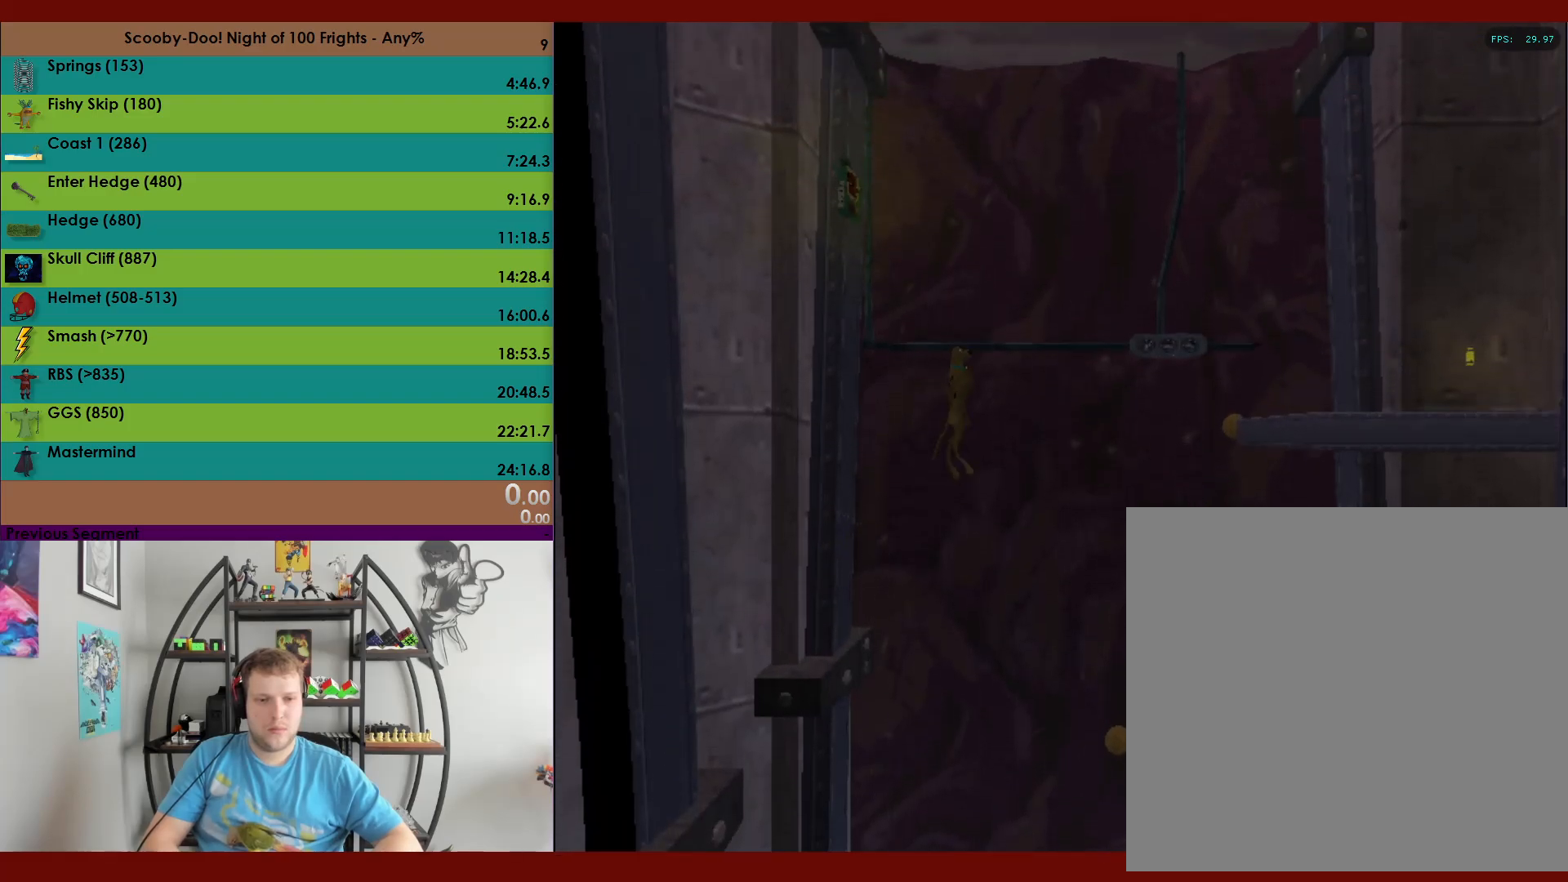
{"buttons": ["X", "R2"], "left_stick": "center", "events": [[17, "X", "down"], [317, "DPAD_RIGHT", "up"]]}
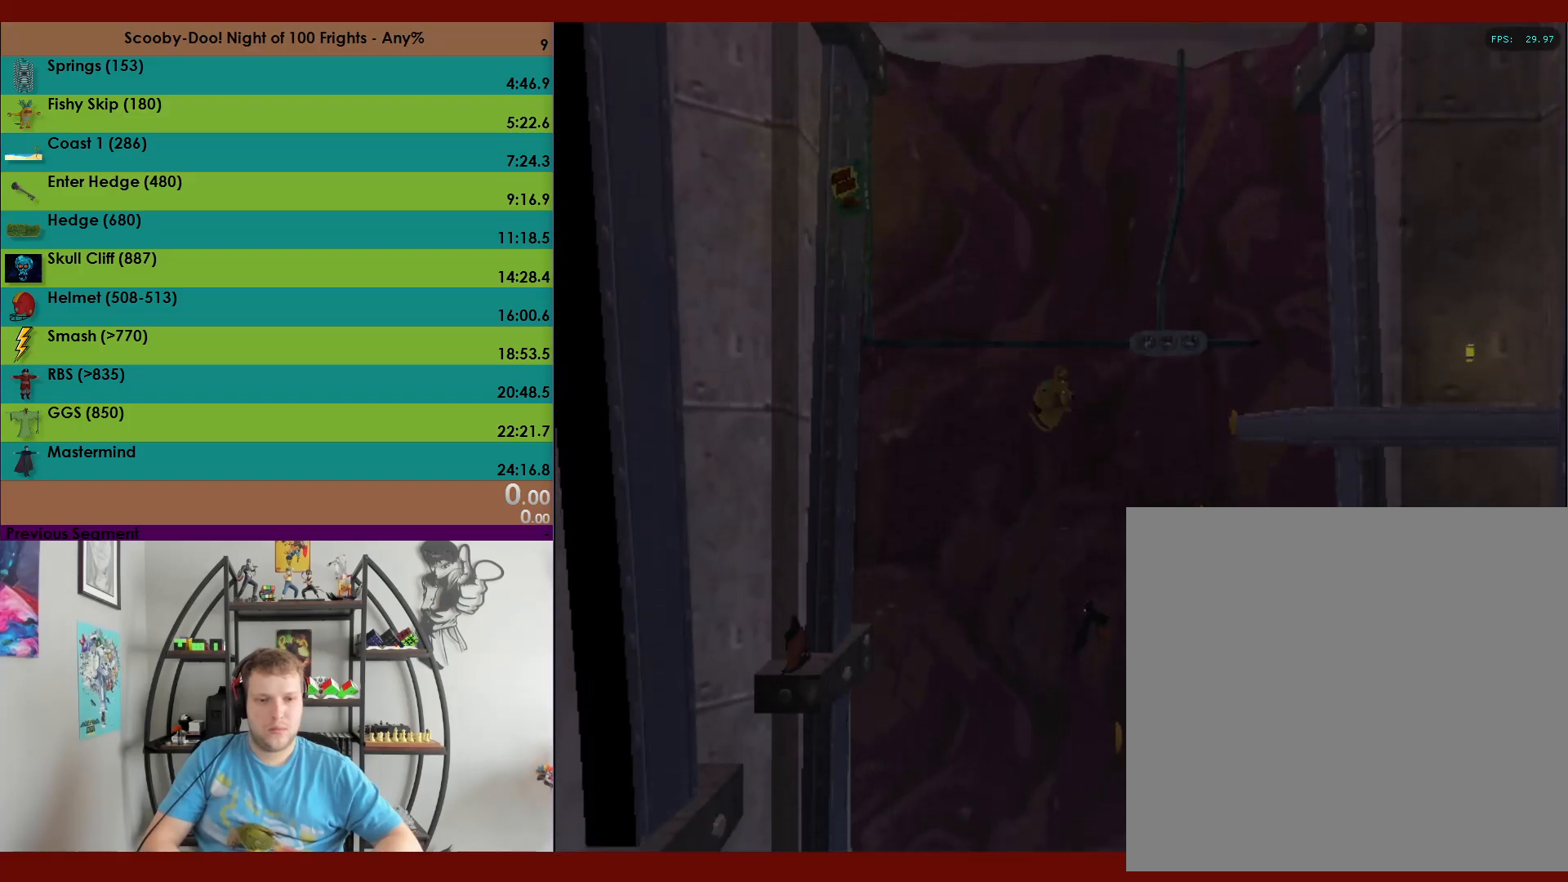
{"buttons": ["A", "R2", "DPAD_RIGHT"], "left_stick": "center", "events": [[33, "DPAD_RIGHT", "down"], [333, "X", "up"], [467, "A", "down"]]}
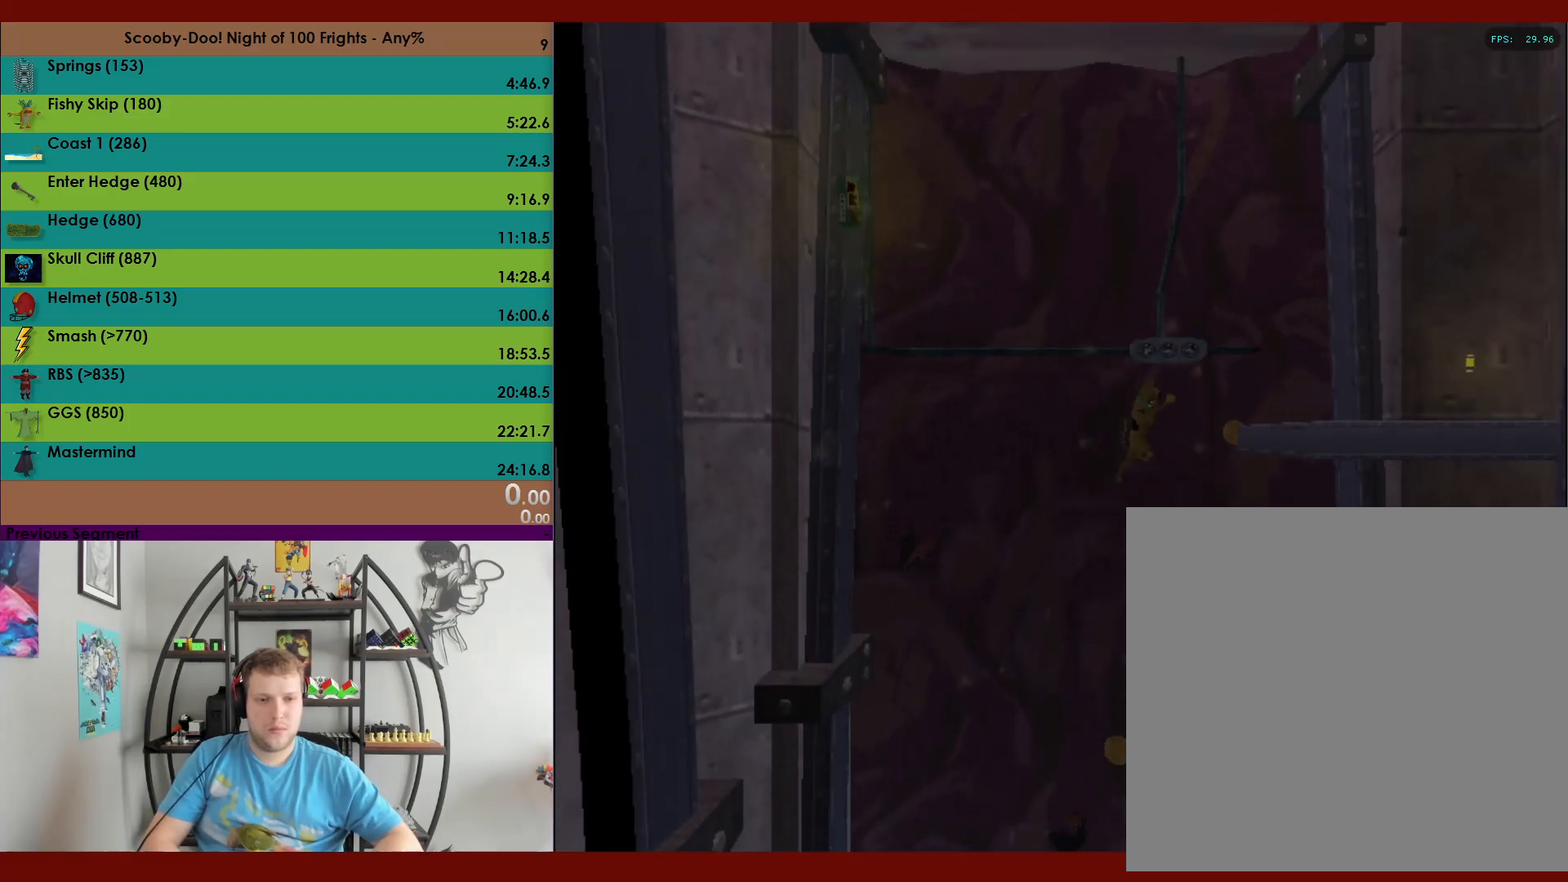
{"buttons": ["A", "R2", "DPAD_RIGHT"], "left_stick": "center", "events": []}
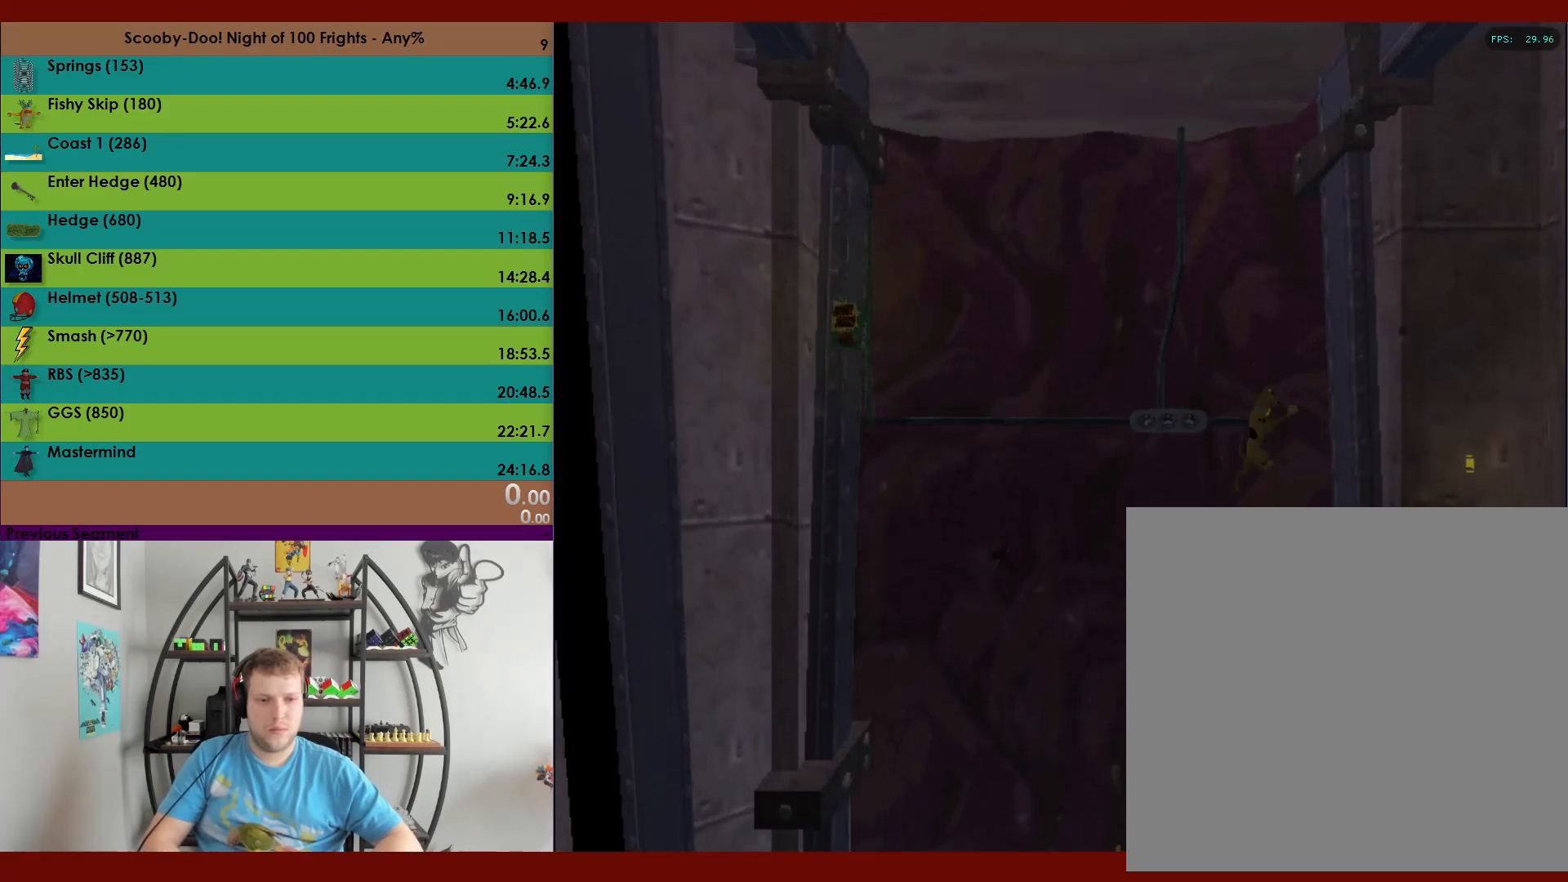
{"buttons": ["X", "R2"], "left_stick": "center", "events": [[50, "A", "up"], [150, "DPAD_RIGHT", "up"], [150, "X", "down"]]}
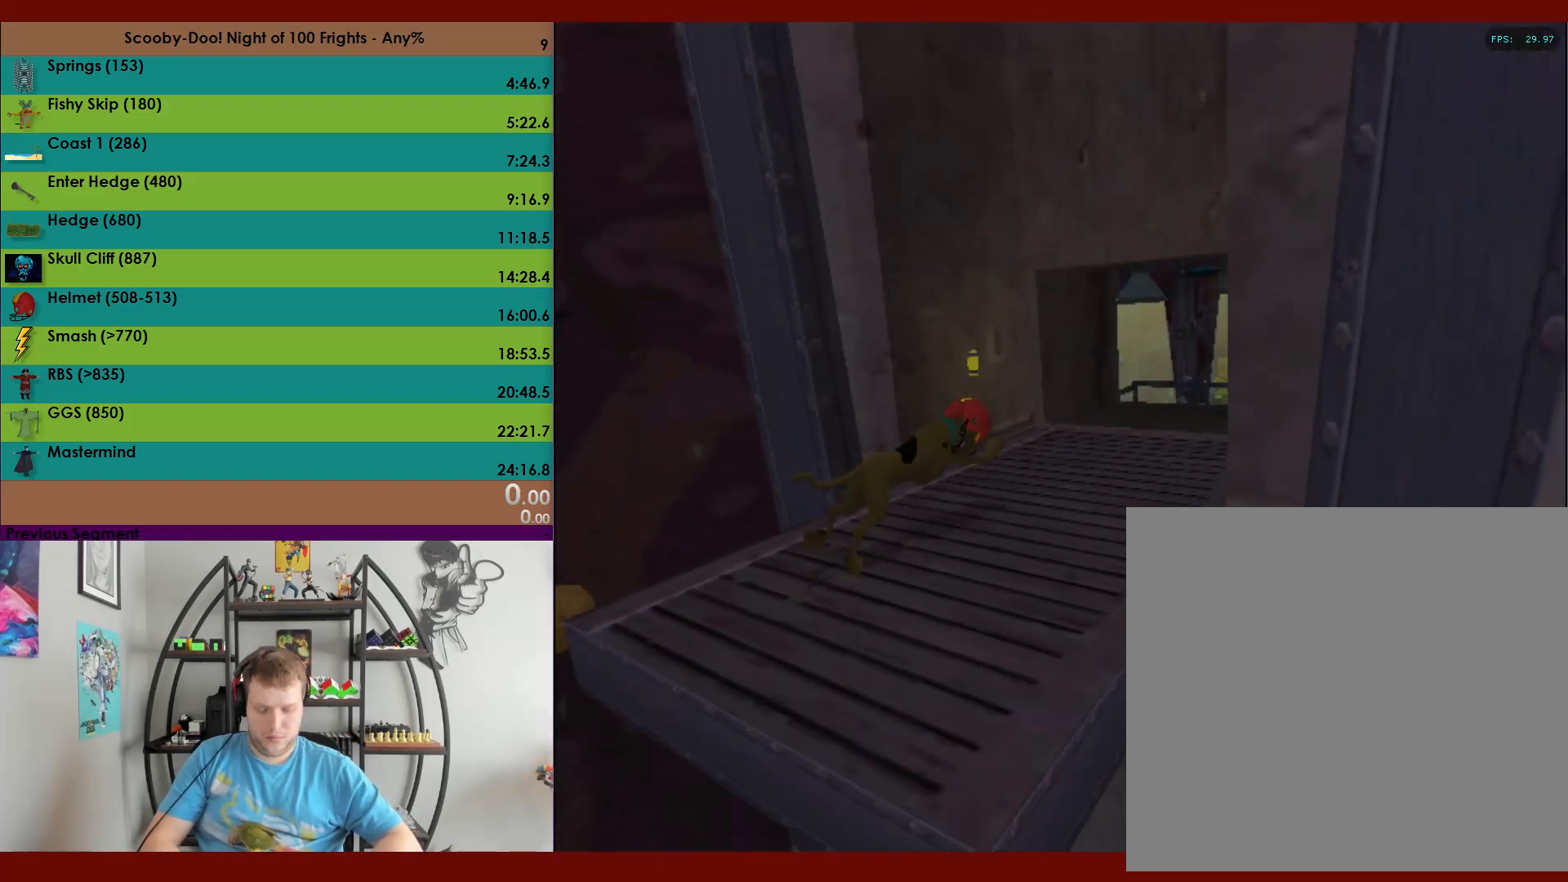
{"buttons": ["X", "R2"], "left_stick": "center", "events": []}
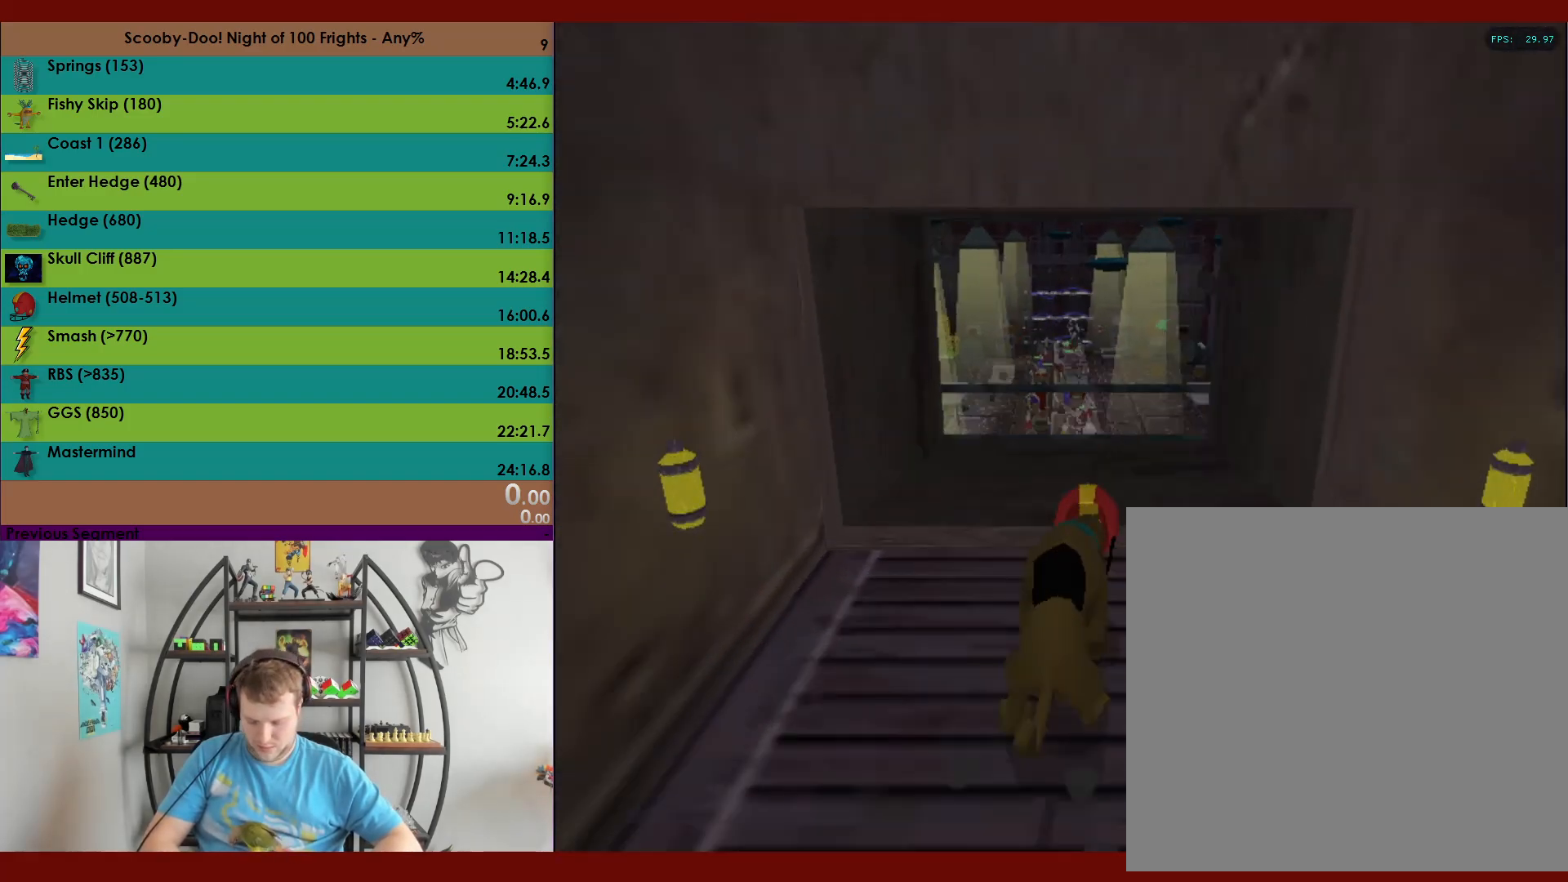
{"buttons": ["X", "R2"], "left_stick": "up-right", "events": [[333, "left_stick", "up-right"]]}
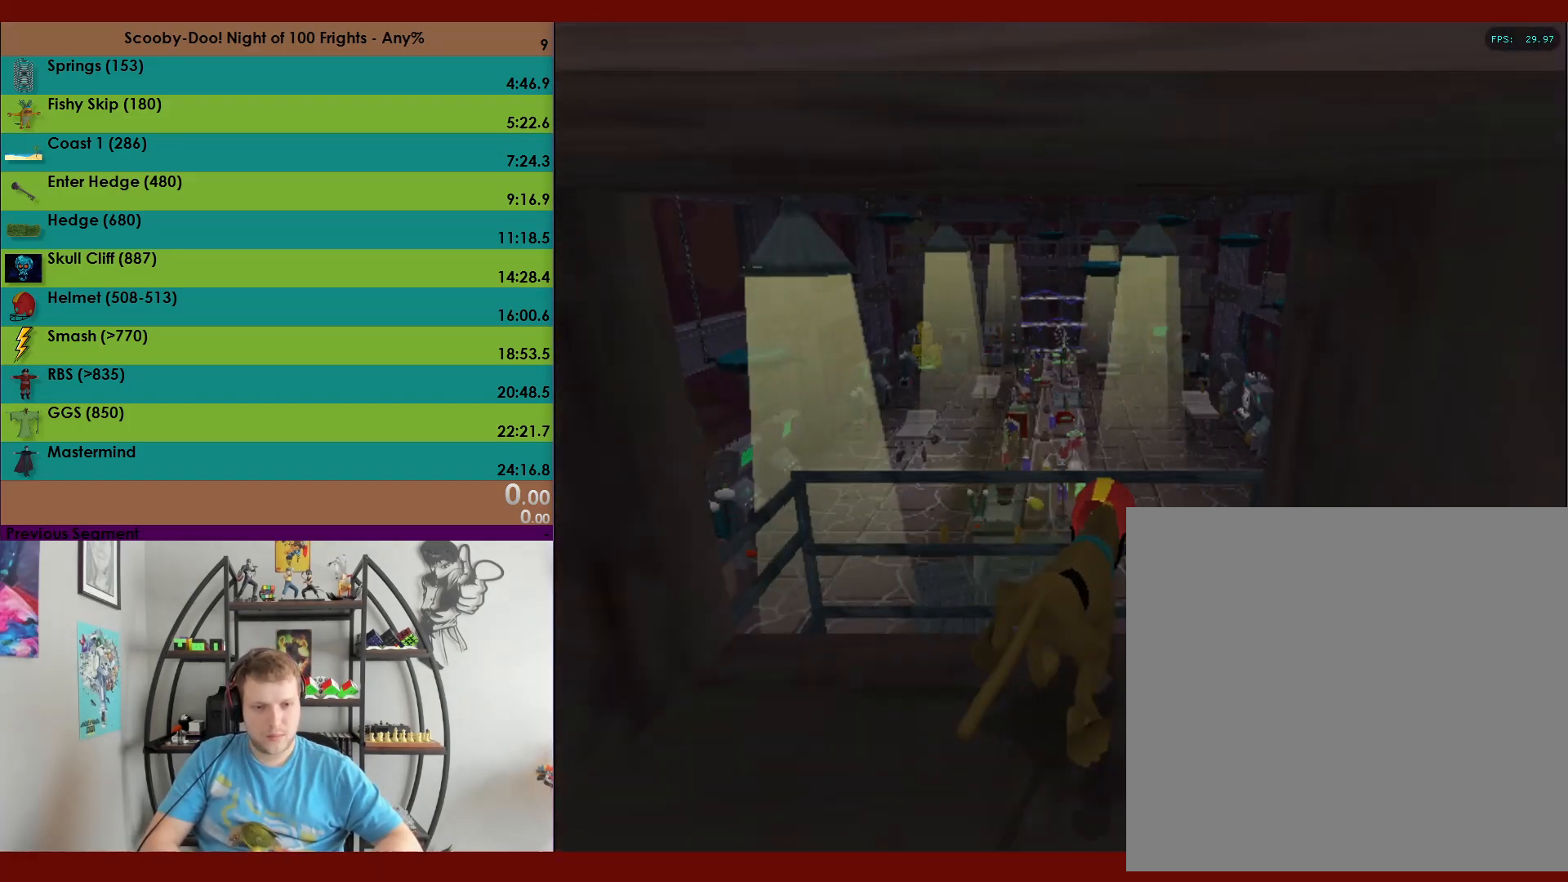
{"buttons": ["X", "R2"], "left_stick": "up-right", "events": []}
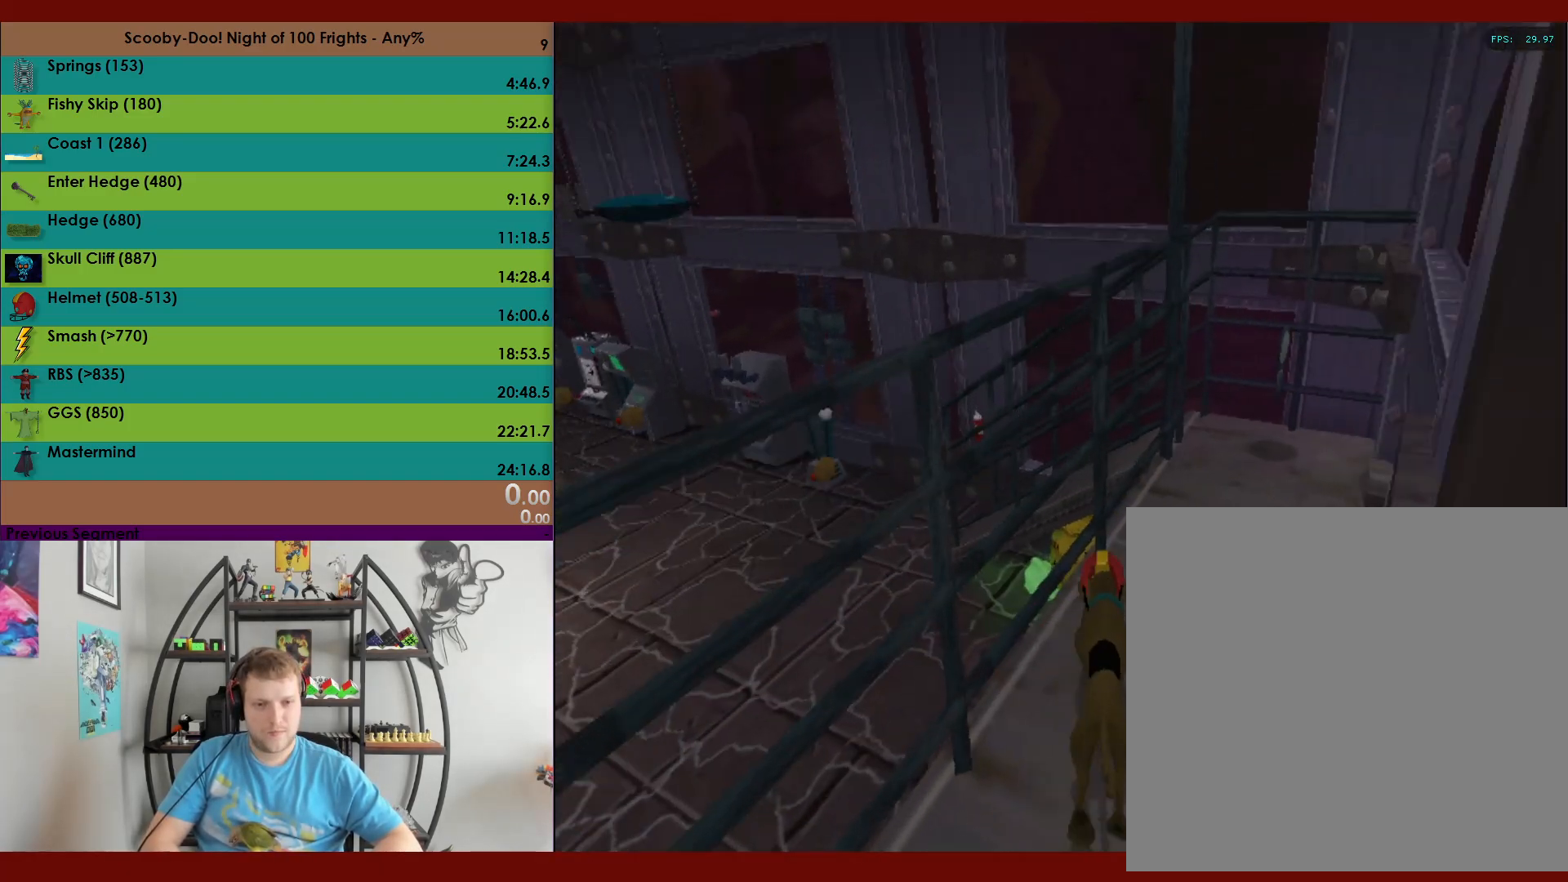
{"buttons": ["A", "R2"], "left_stick": "up", "events": [[67, "left_stick", "up"], [267, "X", "up"], [433, "A", "down"]]}
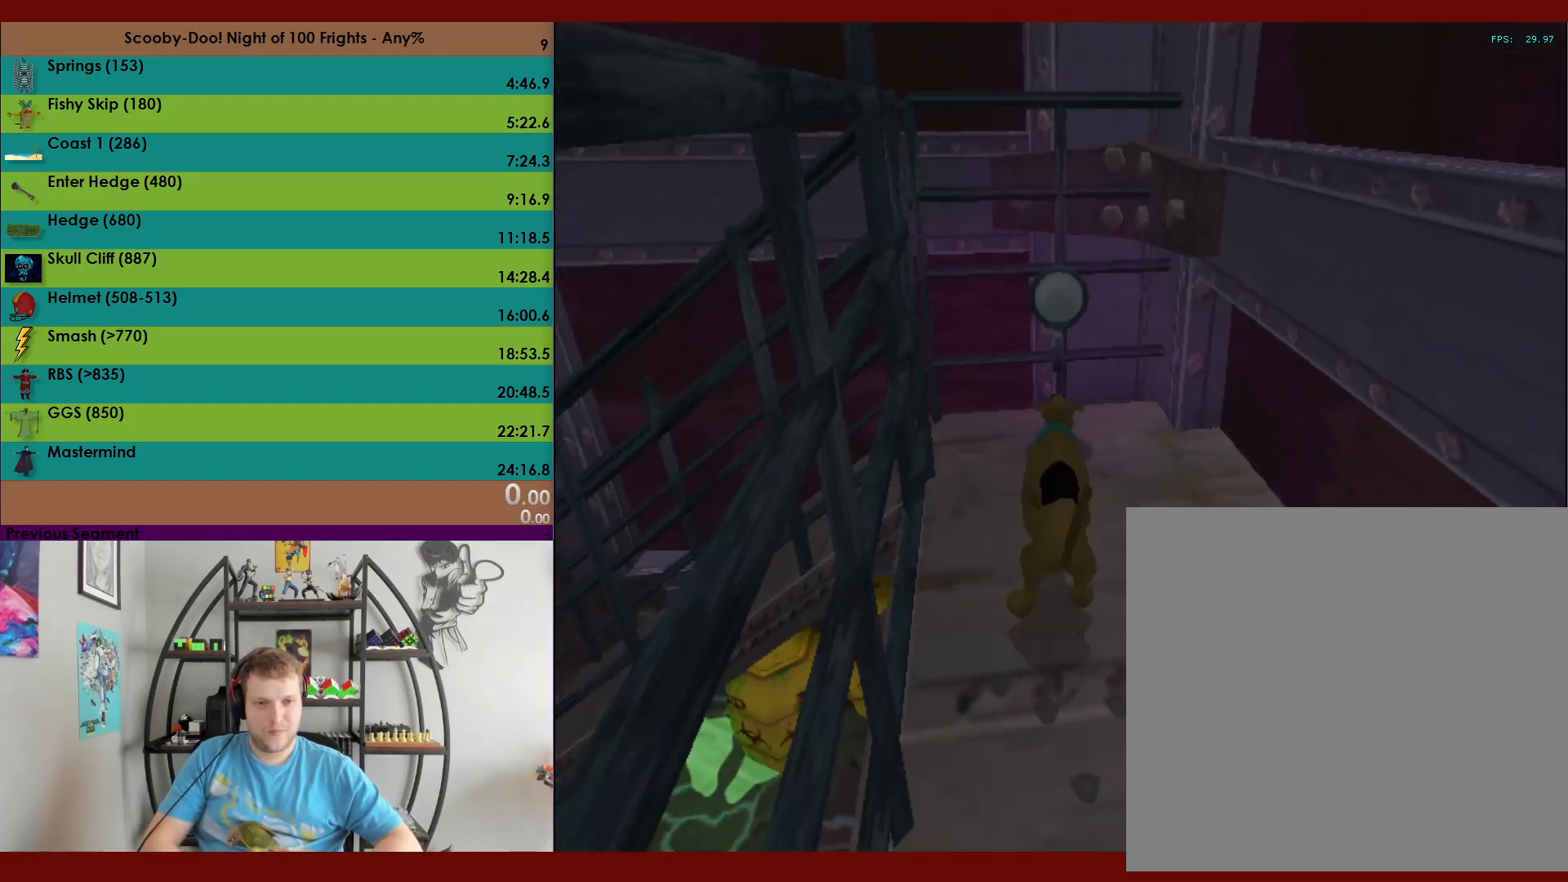
{"buttons": ["A", "R2"], "left_stick": "up-left", "events": [[250, "A", "up"], [400, "A", "down"], [450, "left_stick", "up-left"]]}
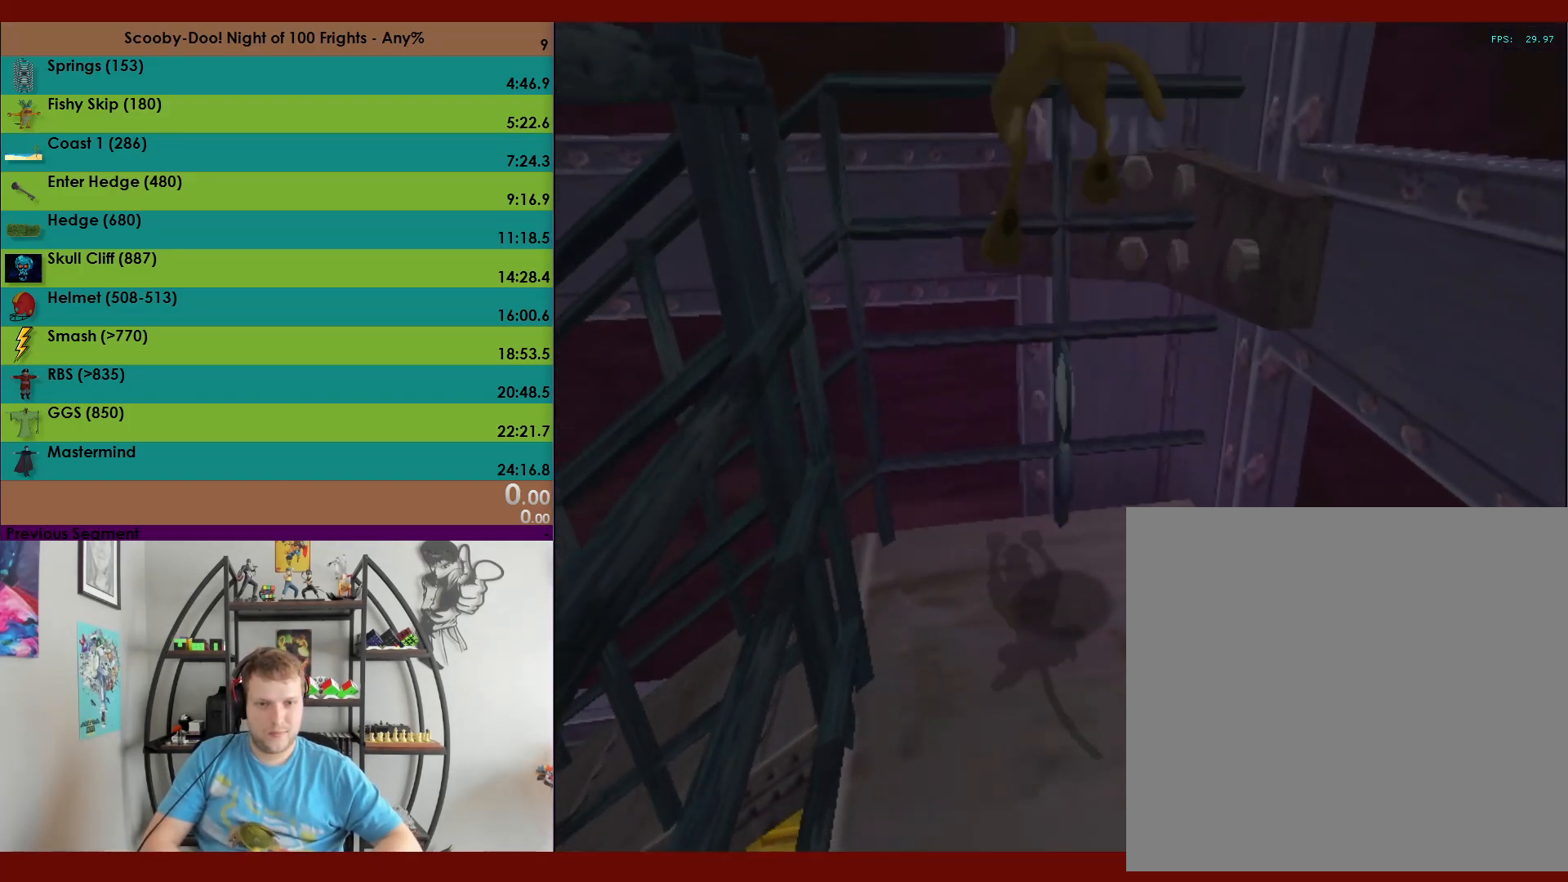
{"buttons": [], "left_stick": "down", "events": [[83, "left_stick", "left"], [200, "left_stick", "down-left"], [450, "A", "up"], [450, "R2", "up"], [450, "left_stick", "down"]]}
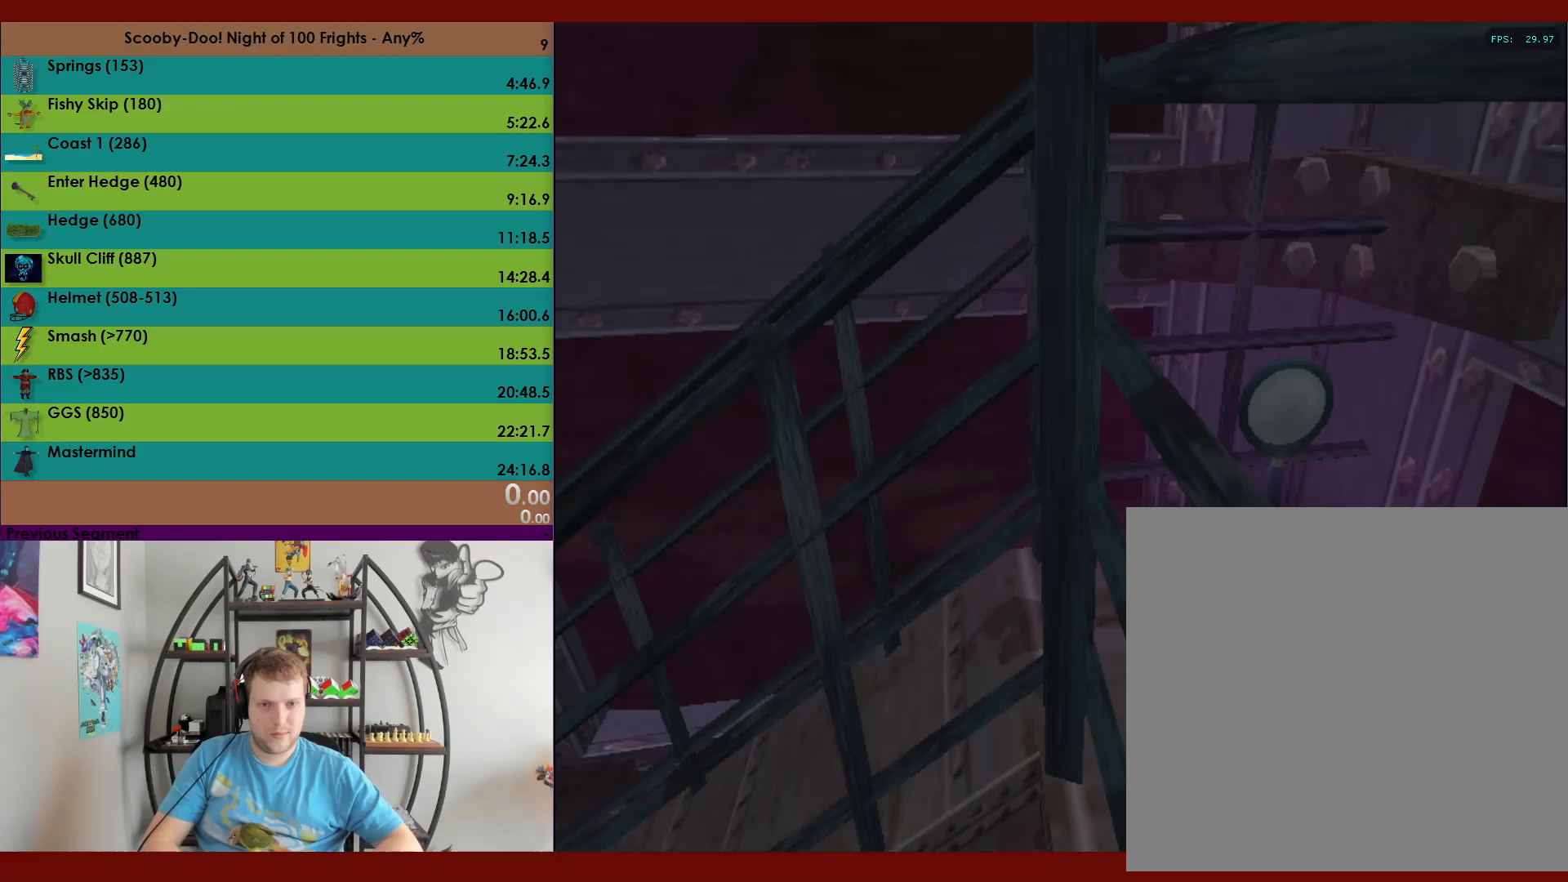
{"buttons": [], "left_stick": "center", "events": [[117, "left_stick", "center"]]}
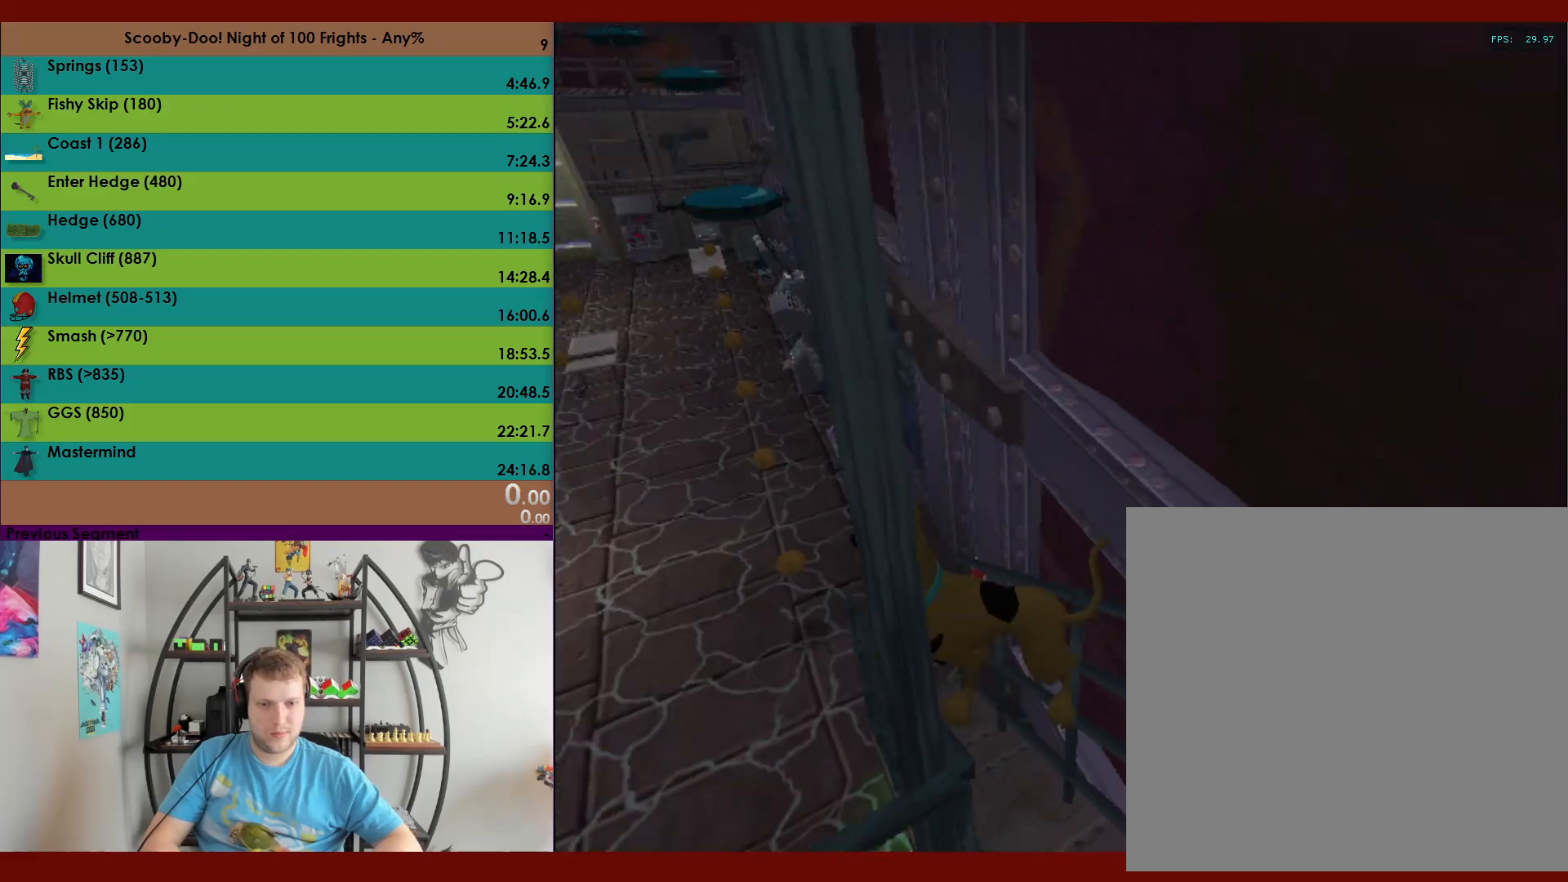
{"buttons": [], "left_stick": "center", "events": [[250, "left_stick", "left"], [333, "left_stick", "center"]]}
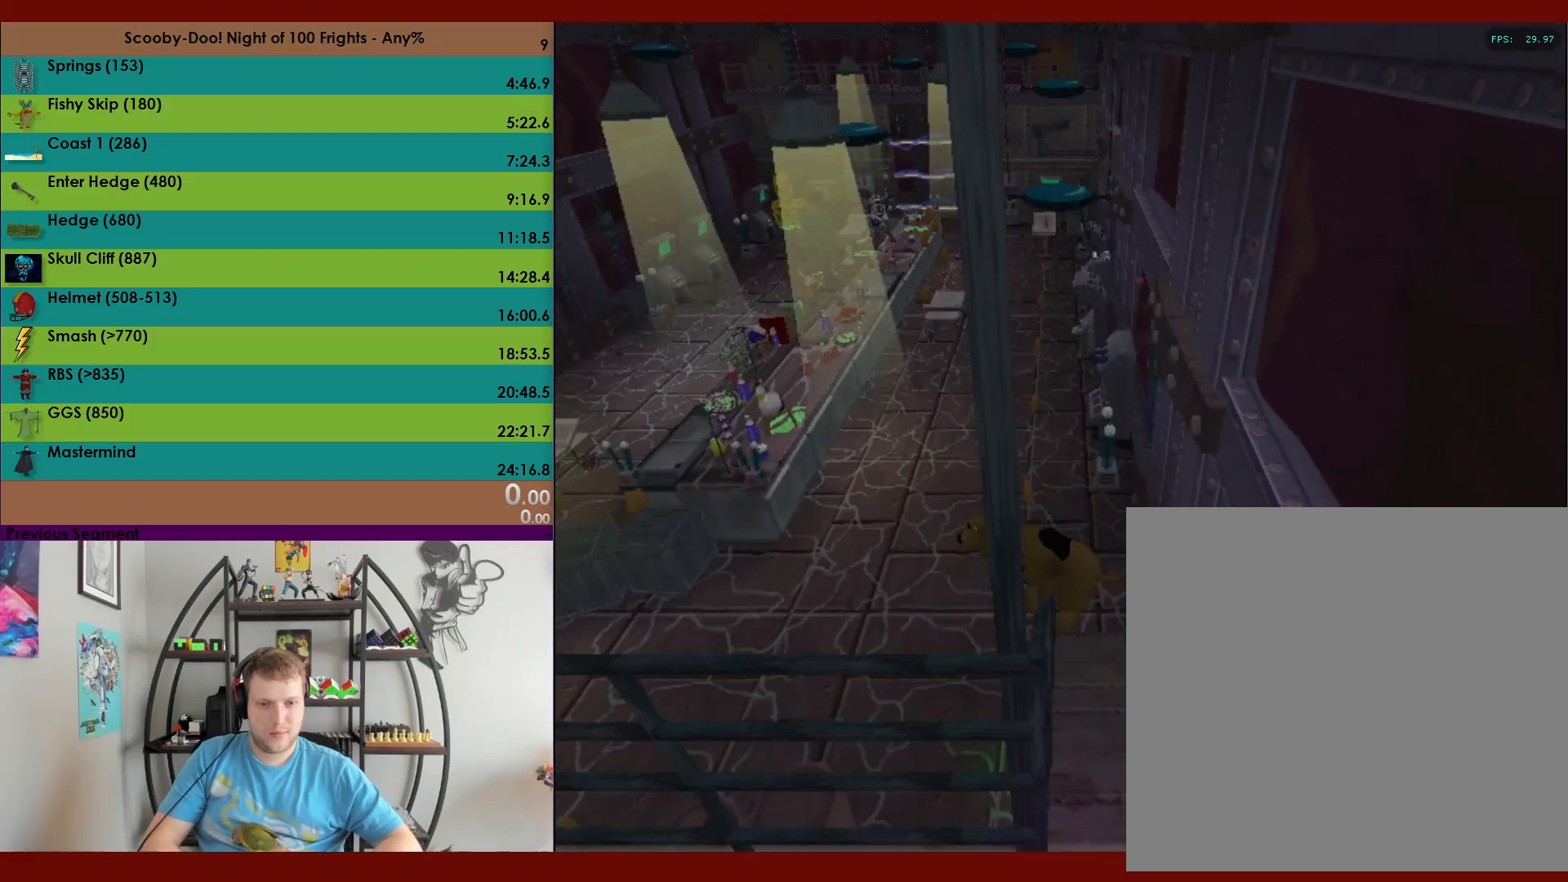
{"buttons": [], "left_stick": "center", "events": [[283, "left_stick", "left"], [367, "left_stick", "center"]]}
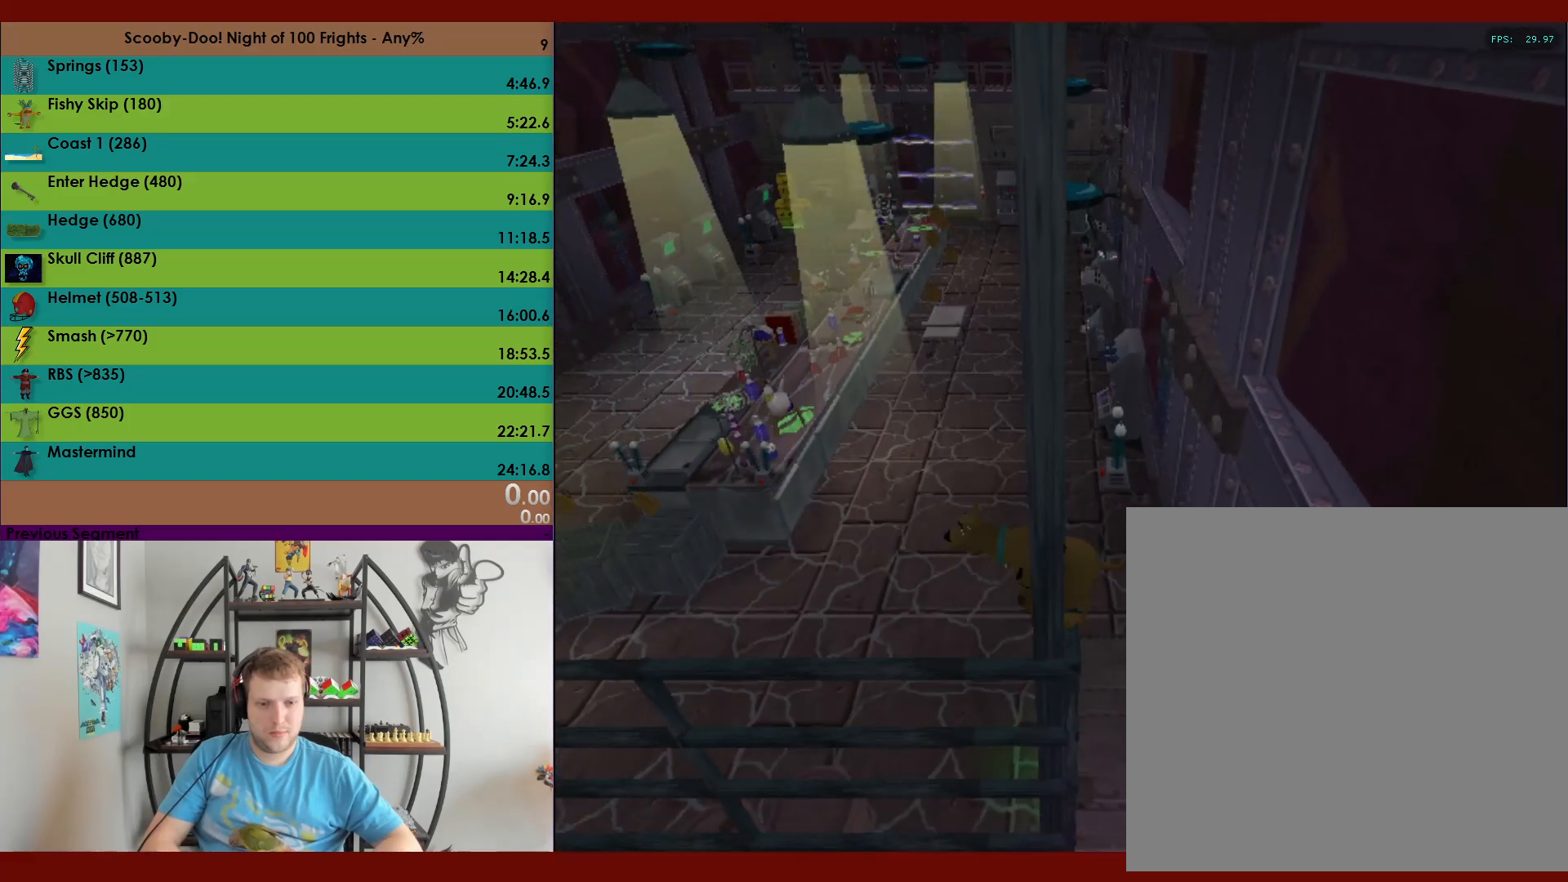
{"buttons": [], "left_stick": "center", "events": [[183, "left_stick", "right"], [250, "left_stick", "center"]]}
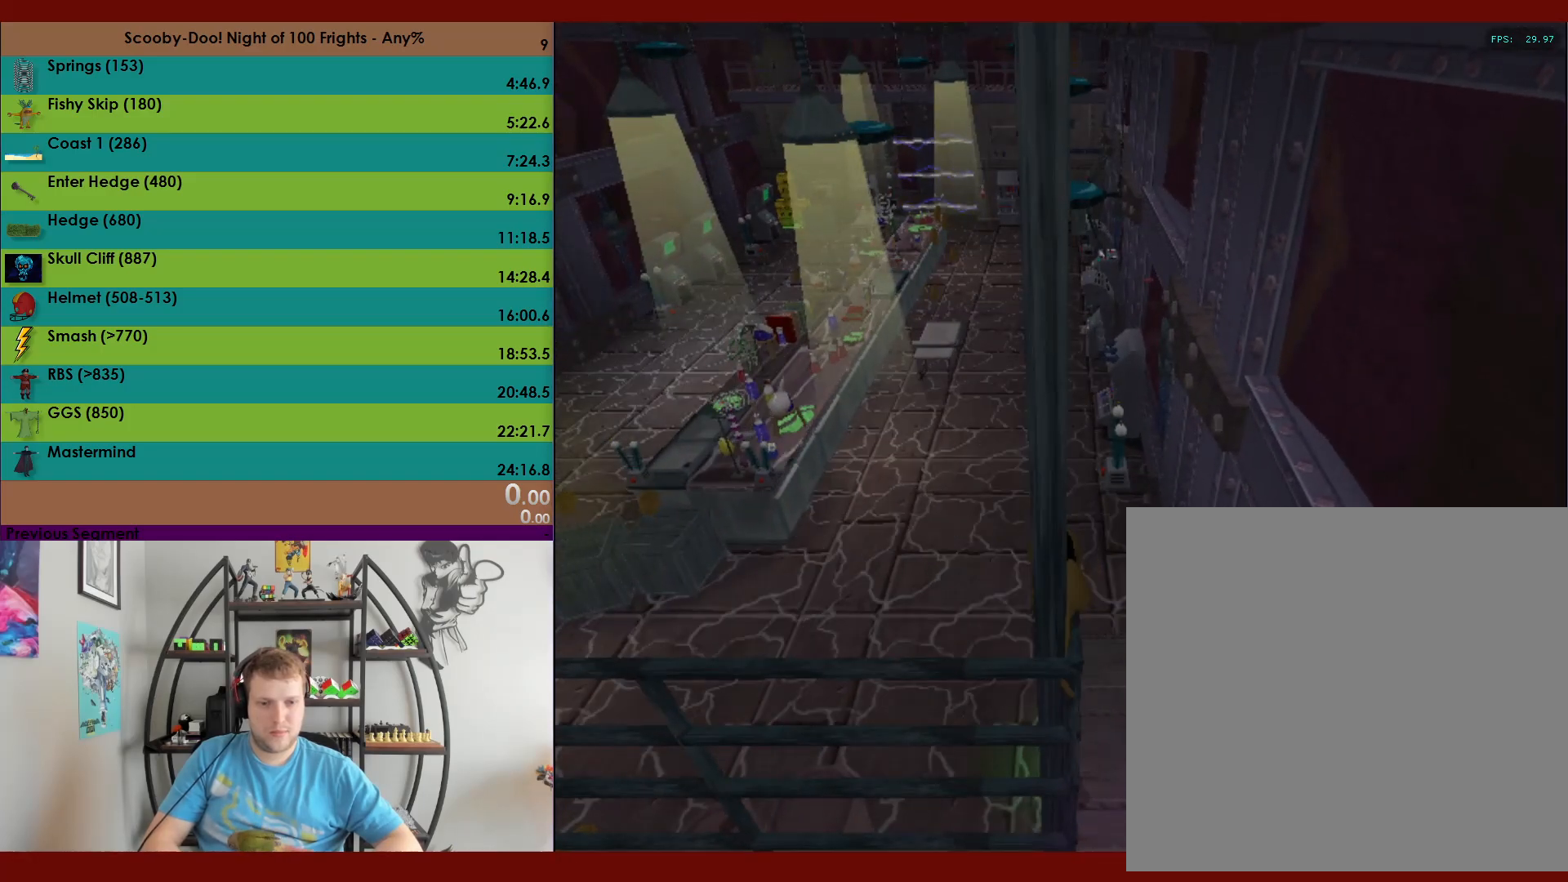
{"buttons": ["R2"], "left_stick": "center", "events": [[500, "R2", "down"]]}
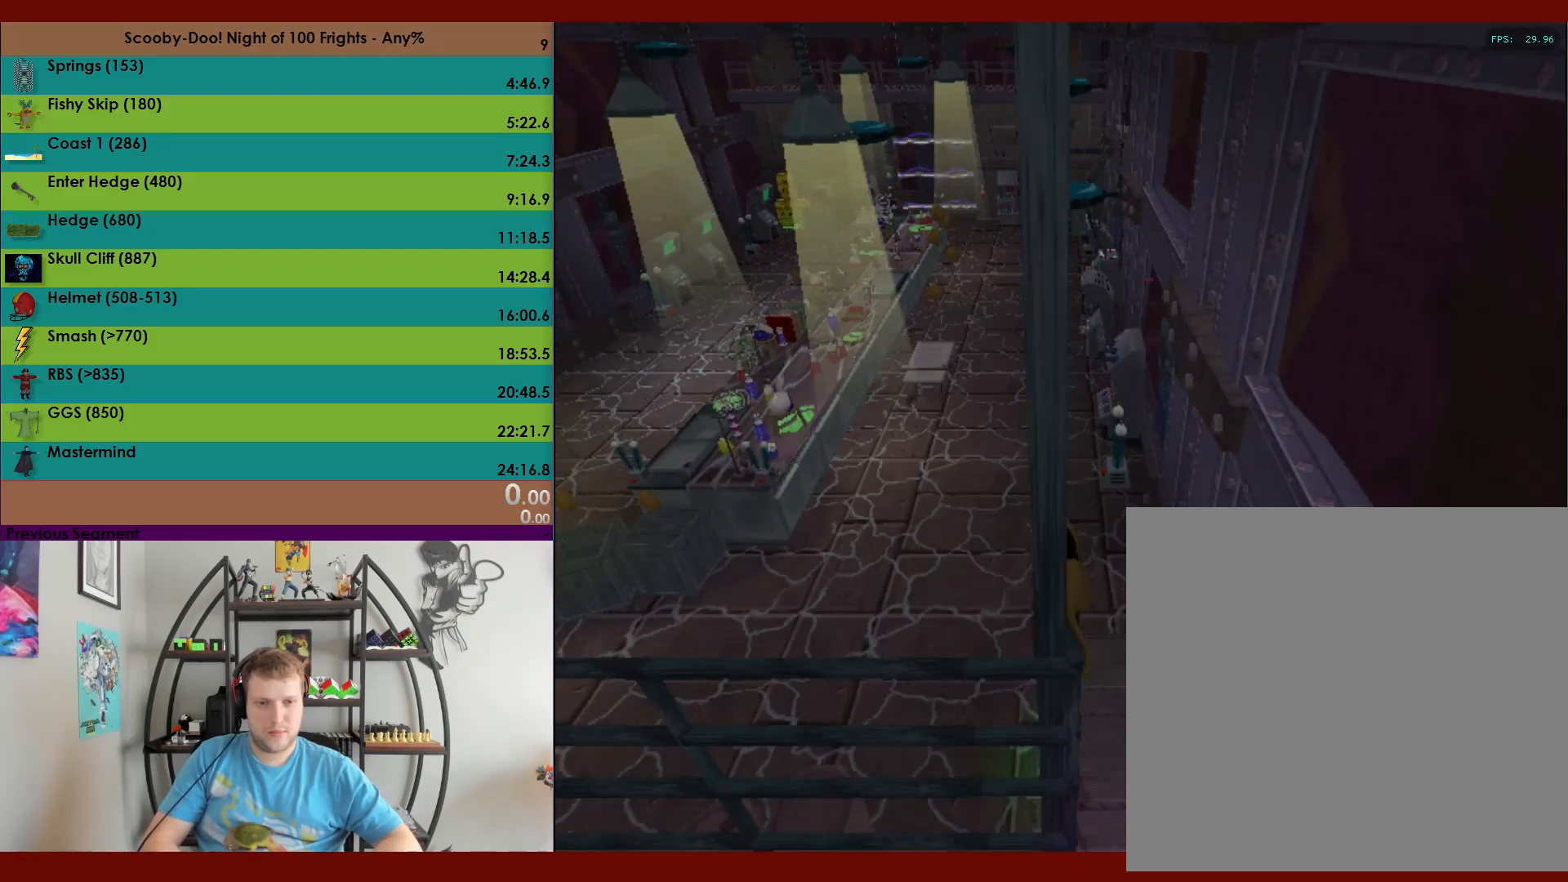
{"buttons": ["R2", "DPAD_UP"], "left_stick": "center", "events": [[100, "DPAD_UP", "down"]]}